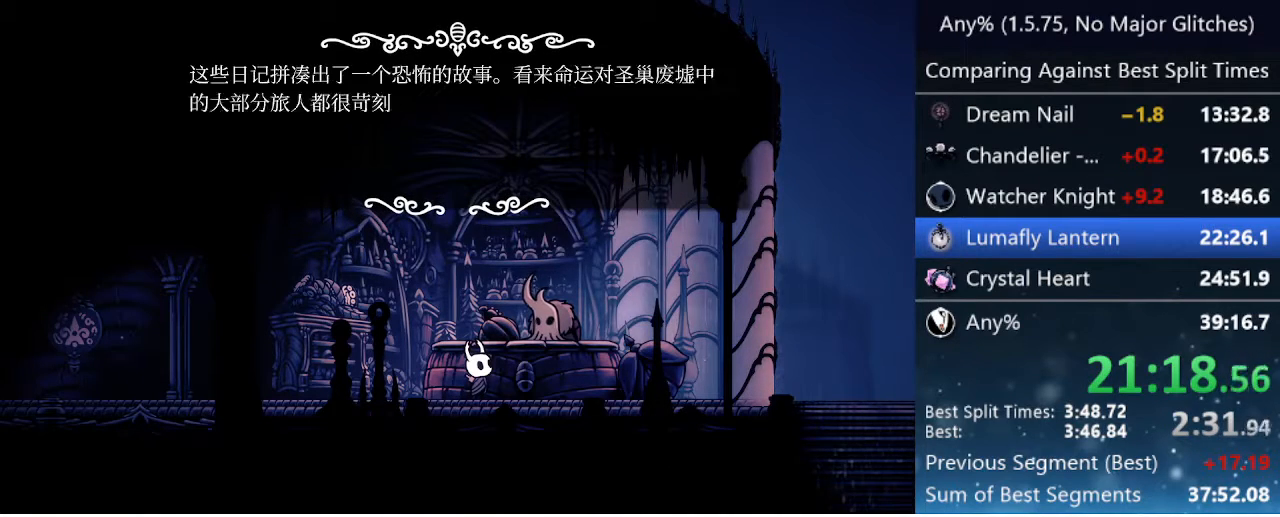
Gameplay with keyboard; each line is a JSON object with the keys held at the frame after it. "events" lists presses ("down") and releases ("up") of "cast", "cdash", "dash", "dnail", "down", "focus", "jump", "left", "menu", "nail", "pause", "right" and "up" between this image and that frame as [ms after this image, input, new state], when the widget could be followed in between. No other keys are recorded. Mouse input is not recorded. Key names are as the overlay labels them; some are game actions (e.g. jump) rather than physical keys.
{"keys": ["jump"], "events": [[83, "focus", "down"], [83, "jump", "up"], [133, "focus", "up"], [133, "nail", "up"], [167, "jump", "down"], [167, "nail", "down"], [217, "focus", "down"], [267, "focus", "up"], [267, "jump", "up"], [267, "nail", "up"], [467, "jump", "down"]]}
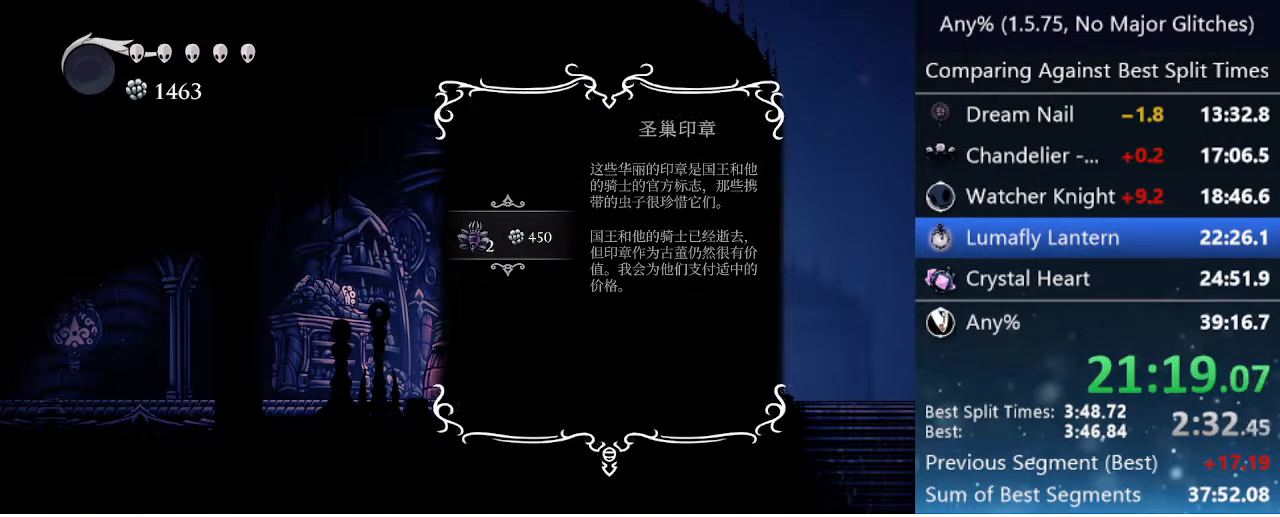
{"keys": [], "events": [[17, "jump", "up"], [100, "jump", "down"], [200, "jump", "up"], [300, "jump", "down"], [333, "jump", "up"], [433, "jump", "down"], [467, "jump", "up"]]}
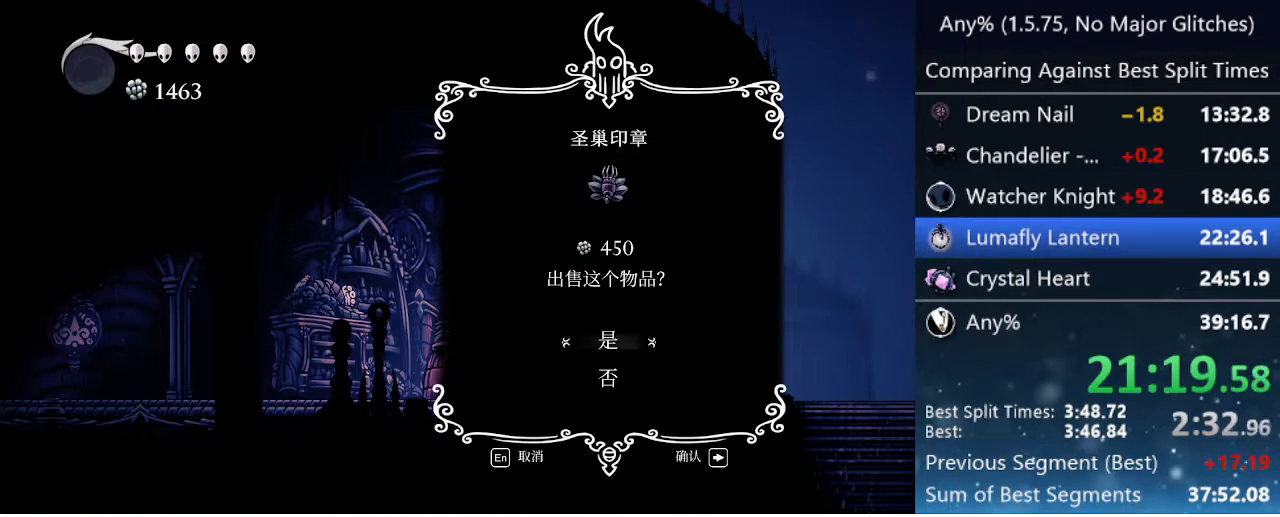
{"keys": ["jump"], "events": [[67, "jump", "down"], [167, "jump", "up"], [217, "jump", "down"], [317, "jump", "up"], [350, "jump", "down"], [450, "jump", "up"], [500, "jump", "down"]]}
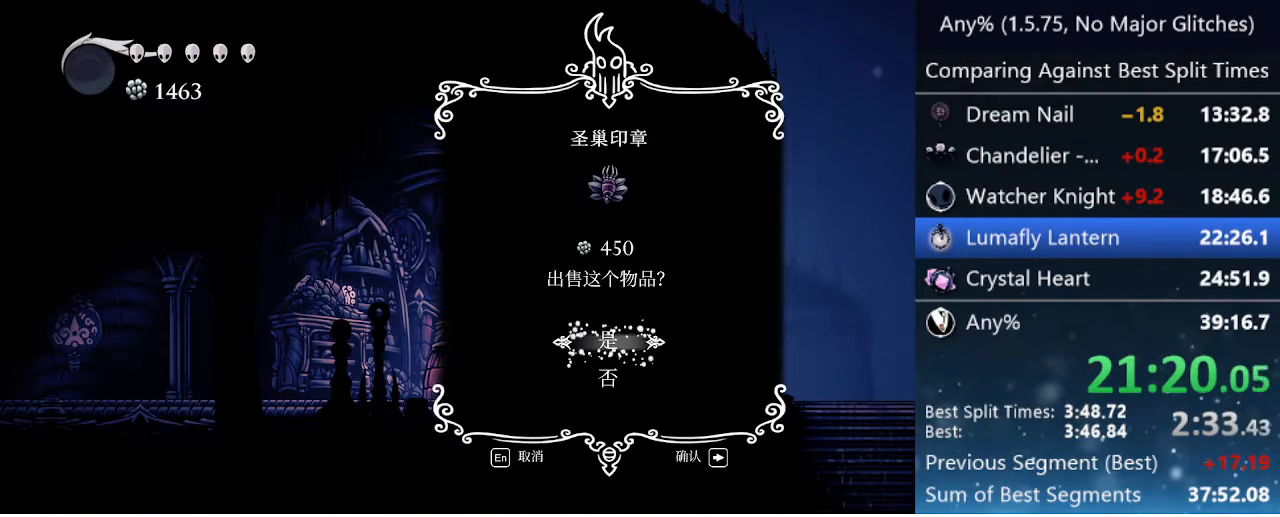
{"keys": ["jump"], "events": [[100, "jump", "up"], [283, "jump", "down"], [283, "nail", "down"], [333, "jump", "up"], [383, "focus", "down"], [433, "focus", "up"], [433, "nail", "up"], [483, "jump", "down"]]}
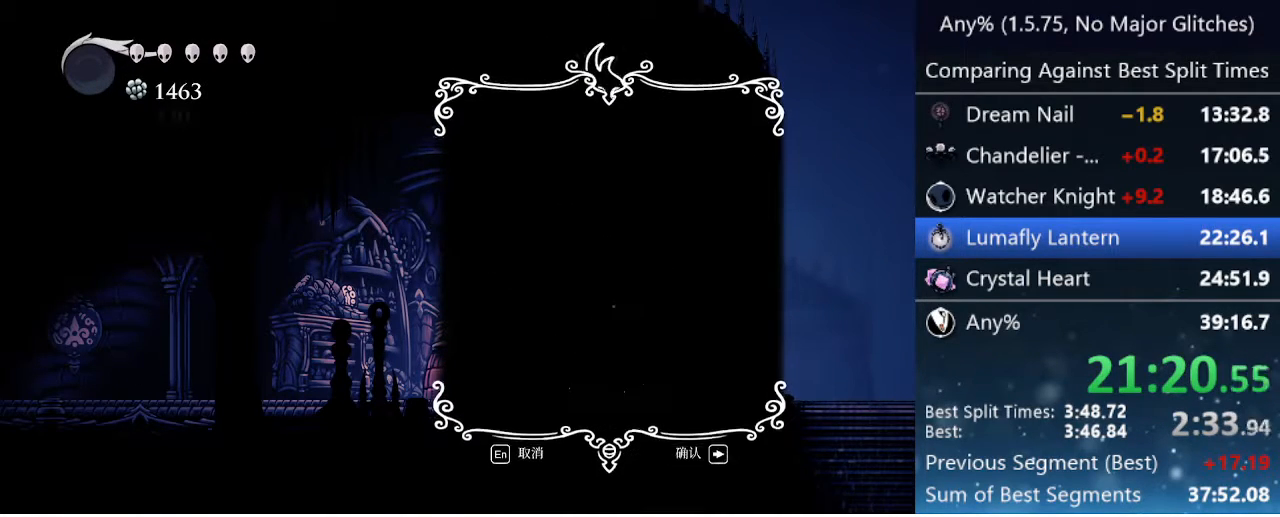
{"keys": [], "events": [[17, "nail", "down"], [67, "focus", "down"], [67, "jump", "up"], [117, "focus", "up"], [117, "nail", "up"], [167, "jump", "down"], [217, "nail", "down"], [267, "focus", "down"], [267, "jump", "up"], [267, "nail", "up"], [300, "focus", "up"], [350, "jump", "down"], [400, "focus", "down"], [400, "nail", "down"], [450, "jump", "up"], [450, "nail", "up"], [500, "focus", "up"]]}
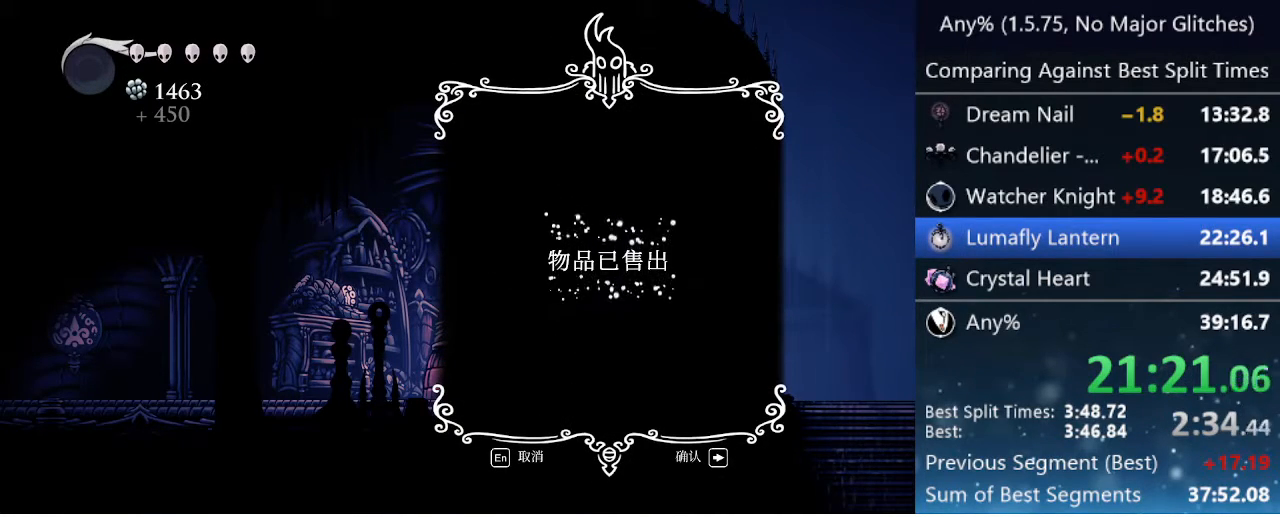
{"keys": ["focus"], "events": [[50, "jump", "down"], [50, "nail", "down"], [83, "focus", "down"], [133, "jump", "up"], [133, "nail", "up"], [183, "focus", "up"], [183, "jump", "down"], [233, "nail", "down"], [267, "focus", "down"], [317, "jump", "up"], [317, "nail", "up"], [367, "focus", "up"], [417, "jump", "down"], [417, "nail", "down"], [450, "focus", "down"], [500, "jump", "up"], [500, "nail", "up"]]}
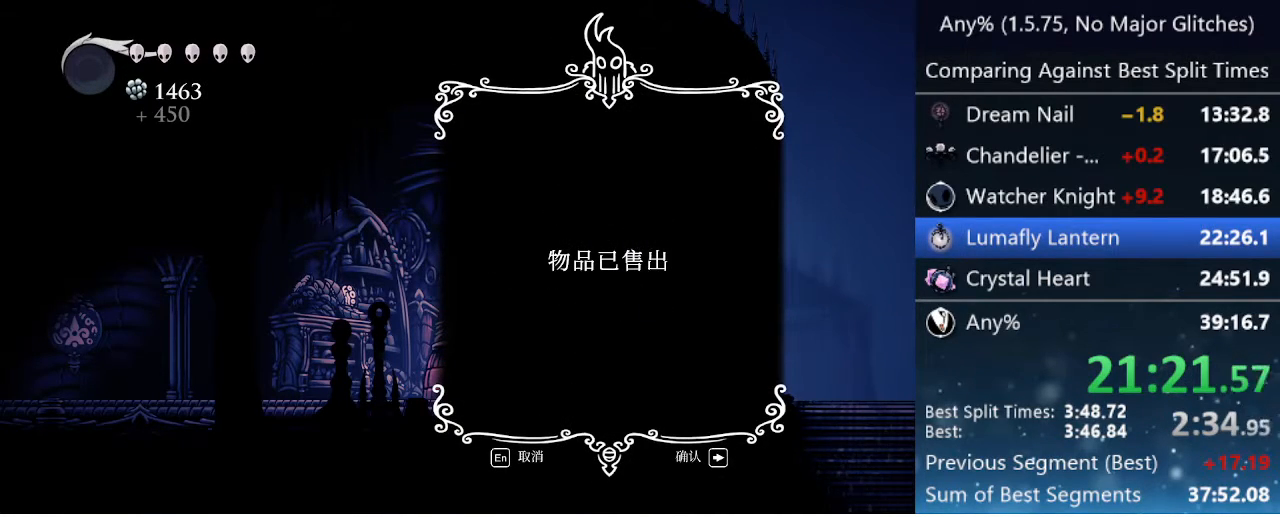
{"keys": ["jump", "nail"], "events": [[50, "focus", "up"], [50, "jump", "down"], [100, "nail", "down"], [150, "focus", "down"], [150, "jump", "up"], [200, "nail", "up"], [250, "focus", "up"], [300, "jump", "down"], [350, "focus", "down"], [350, "nail", "down"], [383, "jump", "up"], [383, "nail", "up"], [433, "focus", "up"], [433, "jump", "down"], [483, "nail", "down"]]}
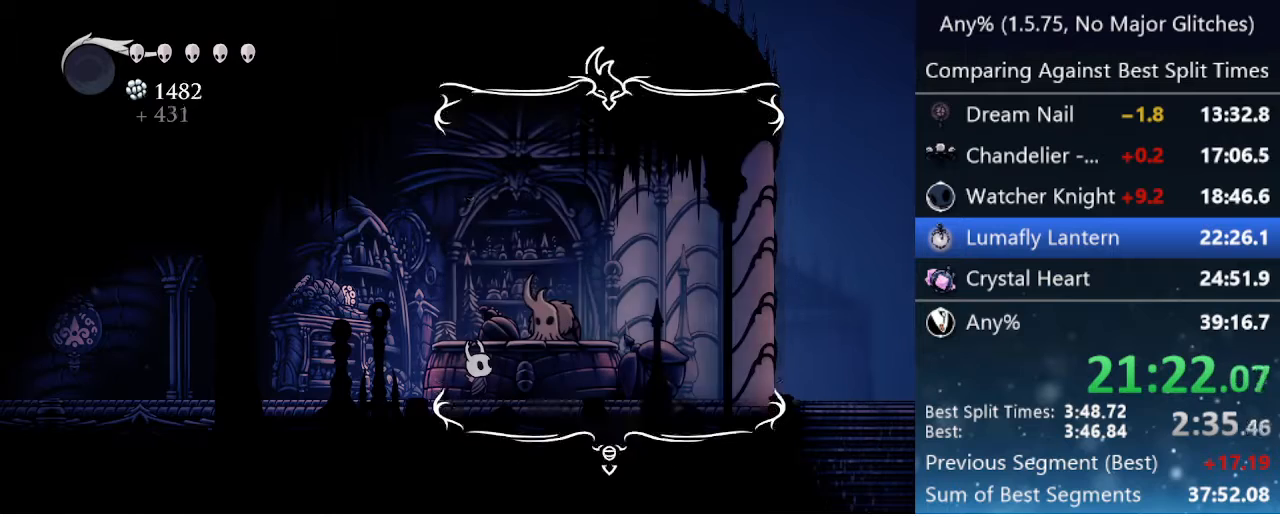
{"keys": ["jump", "nail"], "events": [[33, "focus", "down"], [83, "focus", "up"], [83, "jump", "up"], [83, "nail", "up"], [167, "jump", "down"], [167, "nail", "down"], [217, "focus", "down"], [217, "jump", "up"], [250, "focus", "up"], [250, "nail", "up"], [300, "jump", "down"], [350, "focus", "down"], [350, "nail", "down"], [400, "jump", "up"], [400, "nail", "up"], [450, "focus", "up"], [483, "jump", "down"], [483, "nail", "down"]]}
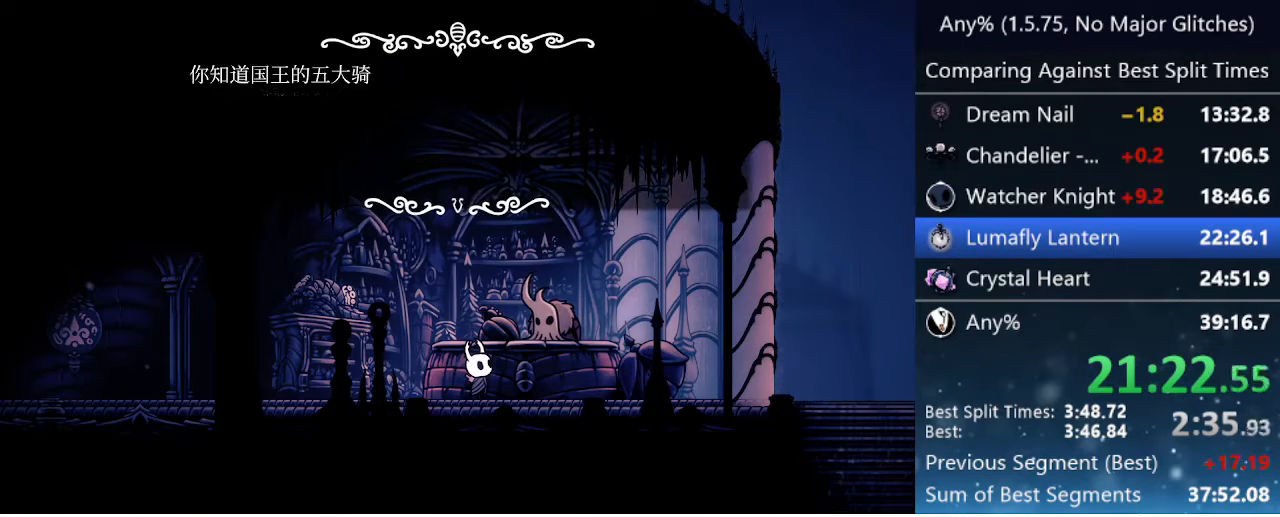
{"keys": ["jump", "nail"], "events": [[33, "focus", "down"], [33, "jump", "up"], [83, "focus", "up"], [83, "nail", "up"], [133, "jump", "down"], [183, "focus", "down"], [183, "nail", "down"], [233, "jump", "up"], [233, "nail", "up"], [267, "focus", "up"], [317, "jump", "down"], [317, "nail", "down"], [367, "jump", "up"], [367, "nail", "up"], [417, "jump", "down"], [467, "nail", "down"]]}
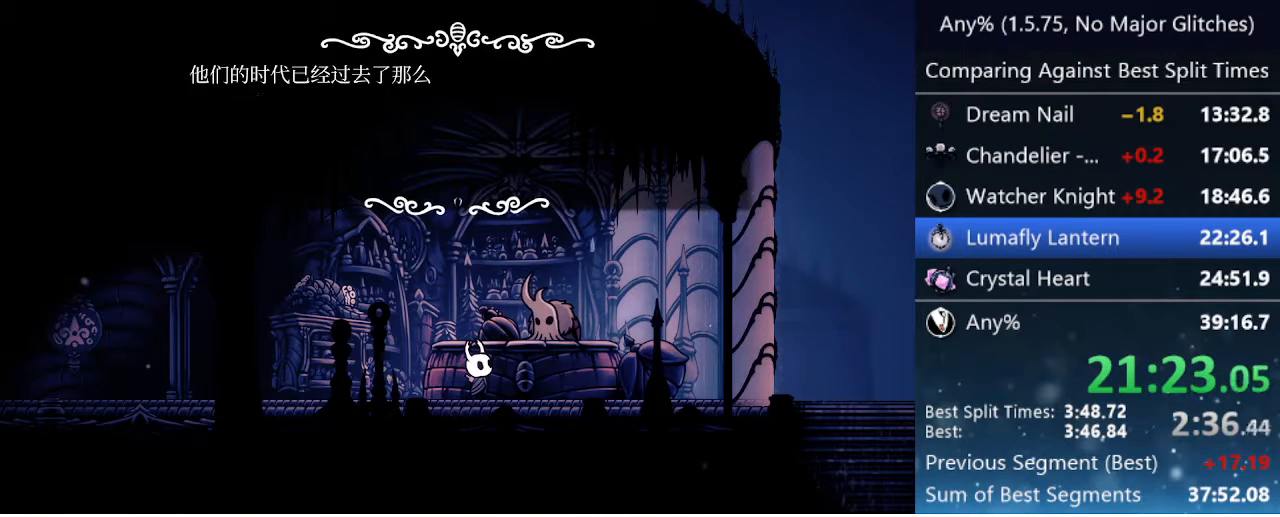
{"keys": ["nail"], "events": [[17, "jump", "up"], [17, "nail", "up"], [50, "jump", "down"], [150, "jump", "up"], [250, "jump", "down"], [300, "jump", "up"], [333, "jump", "down"], [433, "jump", "up"], [467, "nail", "down"]]}
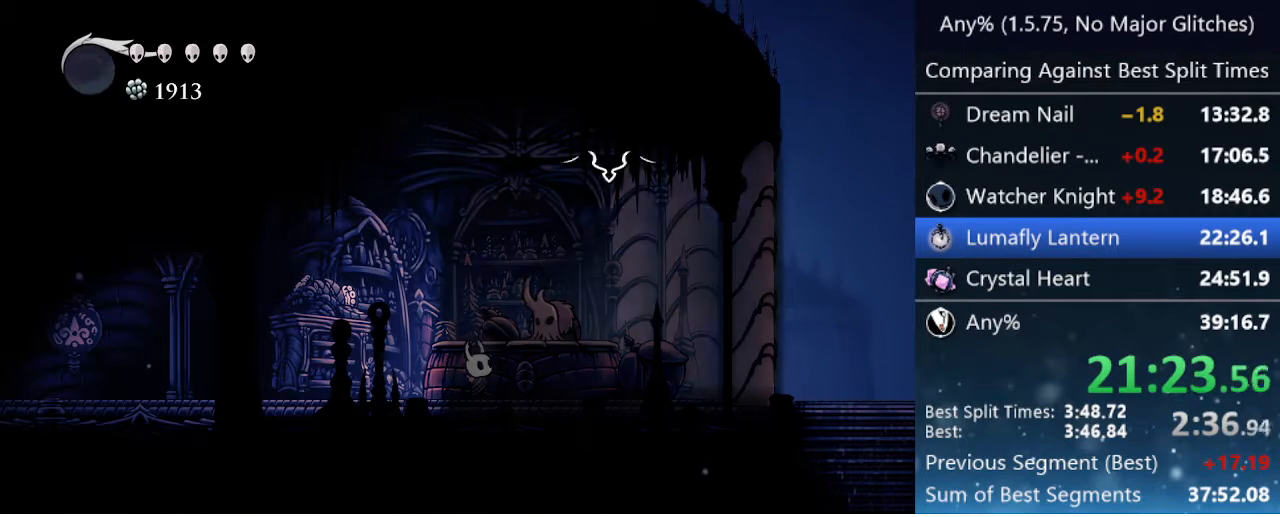
{"keys": ["jump"], "events": [[17, "nail", "up"], [117, "jump", "down"], [217, "jump", "up"], [300, "jump", "down"], [350, "jump", "up"], [450, "jump", "down"]]}
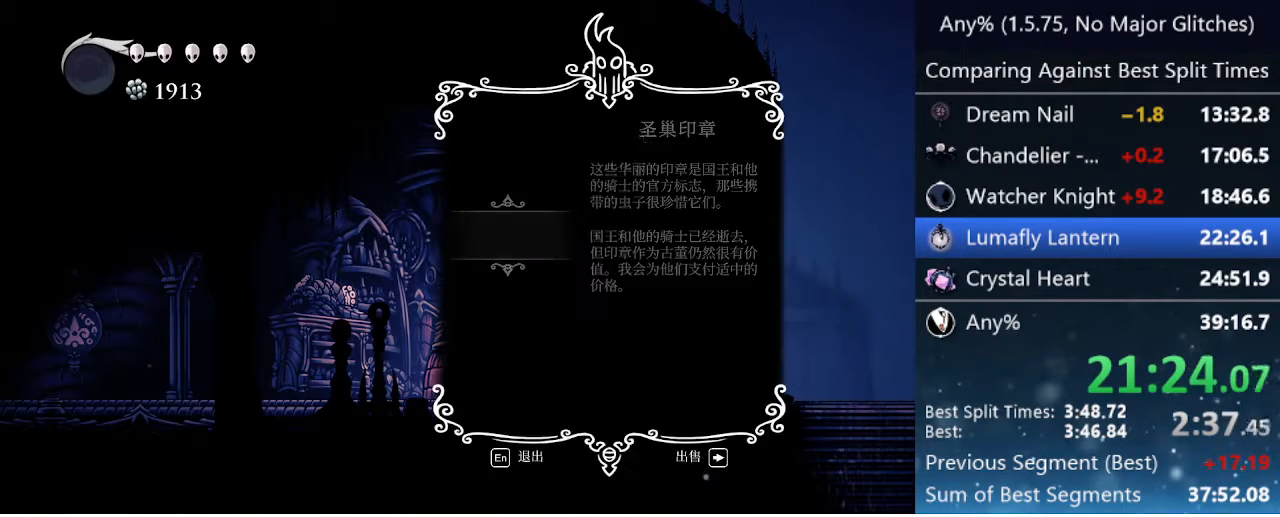
{"keys": ["jump"], "events": [[33, "jump", "up"], [133, "jump", "down"], [183, "jump", "up"], [267, "jump", "down"], [317, "jump", "up"], [417, "jump", "down"]]}
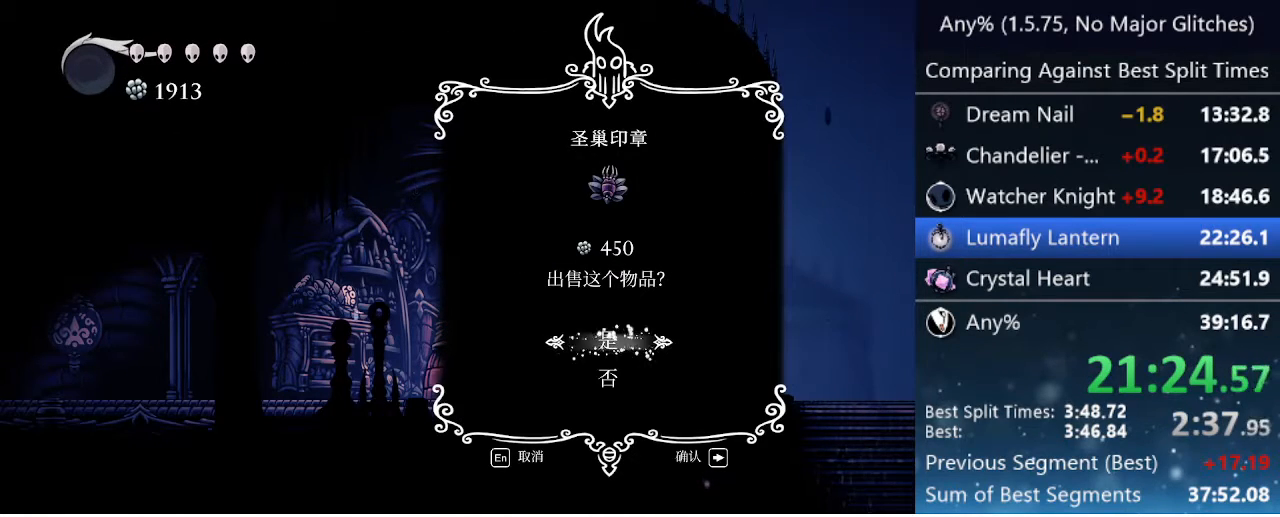
{"keys": ["focus"], "events": [[17, "jump", "up"], [50, "jump", "down"], [150, "jump", "up"], [383, "nail", "down"], [433, "jump", "down"], [483, "focus", "down"], [483, "jump", "up"], [483, "nail", "up"]]}
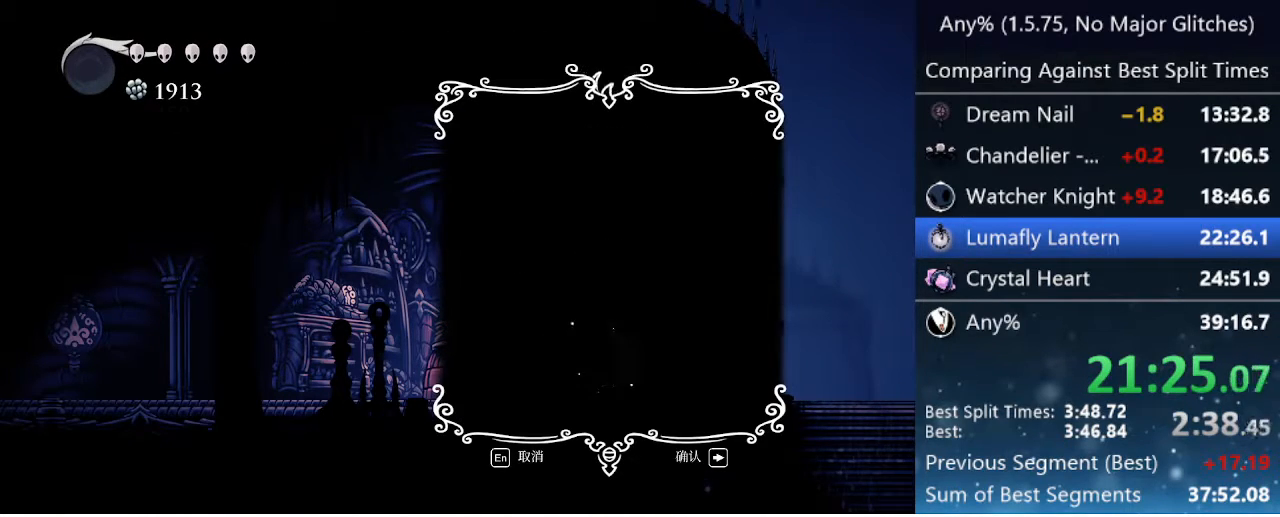
{"keys": ["focus"], "events": [[33, "focus", "up"], [67, "jump", "down"], [67, "nail", "down"], [117, "jump", "up"], [167, "focus", "down"], [167, "nail", "up"], [217, "focus", "up"], [267, "jump", "down"], [267, "nail", "down"], [317, "focus", "down"], [317, "jump", "up"], [317, "nail", "up"], [367, "focus", "up"], [400, "jump", "down"], [450, "nail", "down"], [483, "focus", "down"], [483, "jump", "up"], [483, "nail", "up"]]}
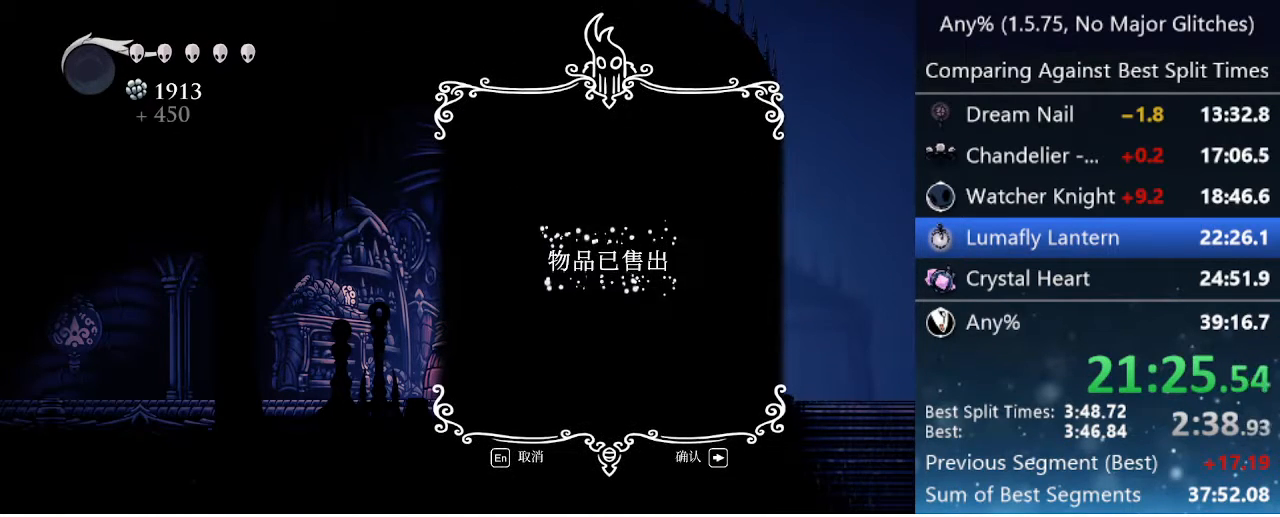
{"keys": ["focus", "nail"], "events": [[33, "focus", "up"], [83, "jump", "down"], [83, "nail", "down"], [133, "focus", "down"], [183, "jump", "up"], [183, "nail", "up"], [233, "focus", "up"], [233, "jump", "down"], [283, "nail", "down"], [333, "focus", "down"], [333, "jump", "up"], [367, "focus", "up"], [367, "nail", "up"], [417, "jump", "down"], [467, "nail", "down"], [500, "focus", "down"], [500, "jump", "up"]]}
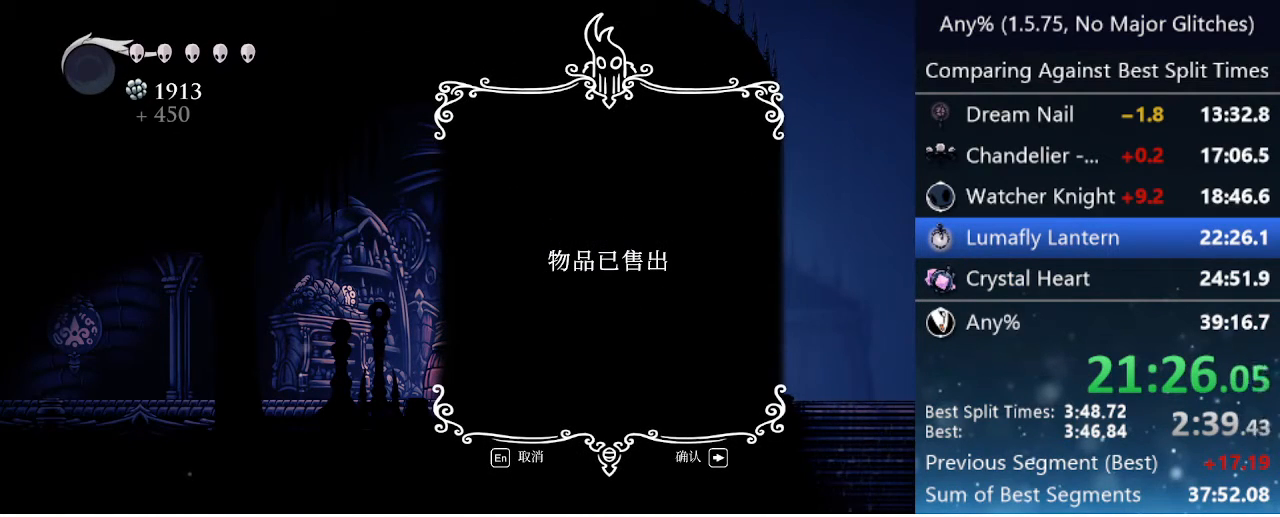
{"keys": ["jump", "nail"], "events": [[50, "focus", "up"], [50, "nail", "up"], [100, "jump", "down"], [150, "nail", "down"], [200, "focus", "down"], [200, "jump", "up"], [200, "nail", "up"], [250, "focus", "up"], [283, "jump", "down"], [283, "nail", "down"], [333, "focus", "down"], [333, "jump", "up"], [383, "focus", "up"], [383, "nail", "up"], [433, "jump", "down"], [483, "nail", "down"]]}
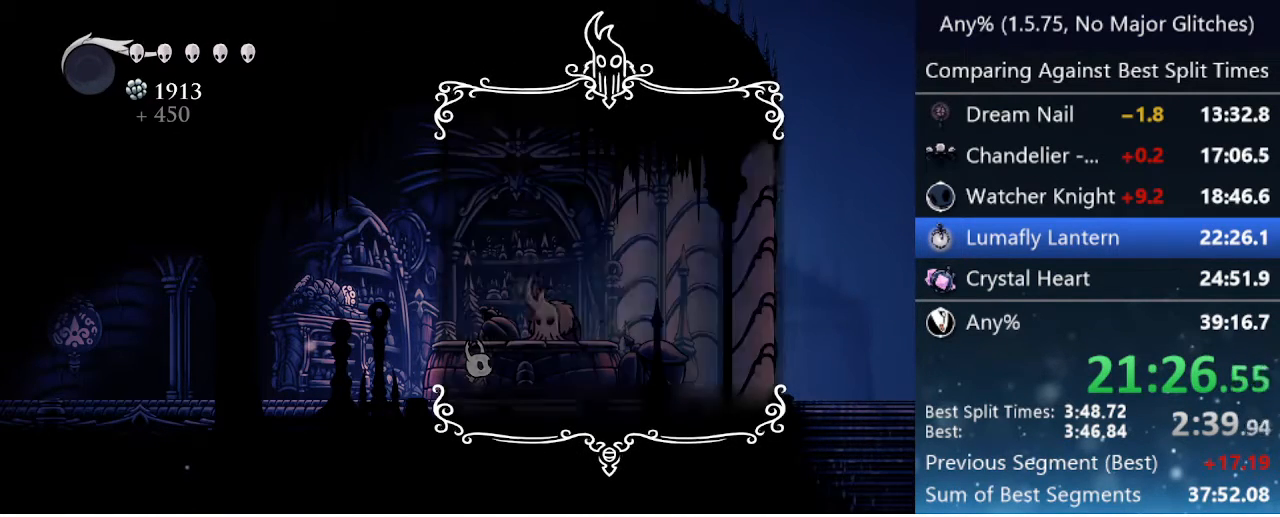
{"keys": ["jump", "nail"], "events": [[17, "focus", "down"], [17, "jump", "up"], [67, "focus", "up"], [67, "nail", "up"], [117, "jump", "down"], [167, "nail", "down"], [217, "focus", "down"], [217, "jump", "up"], [250, "focus", "up"], [250, "nail", "up"], [300, "jump", "down"], [300, "nail", "down"], [350, "focus", "down"], [400, "focus", "up"], [400, "jump", "up"], [400, "nail", "up"], [450, "jump", "down"], [500, "nail", "down"]]}
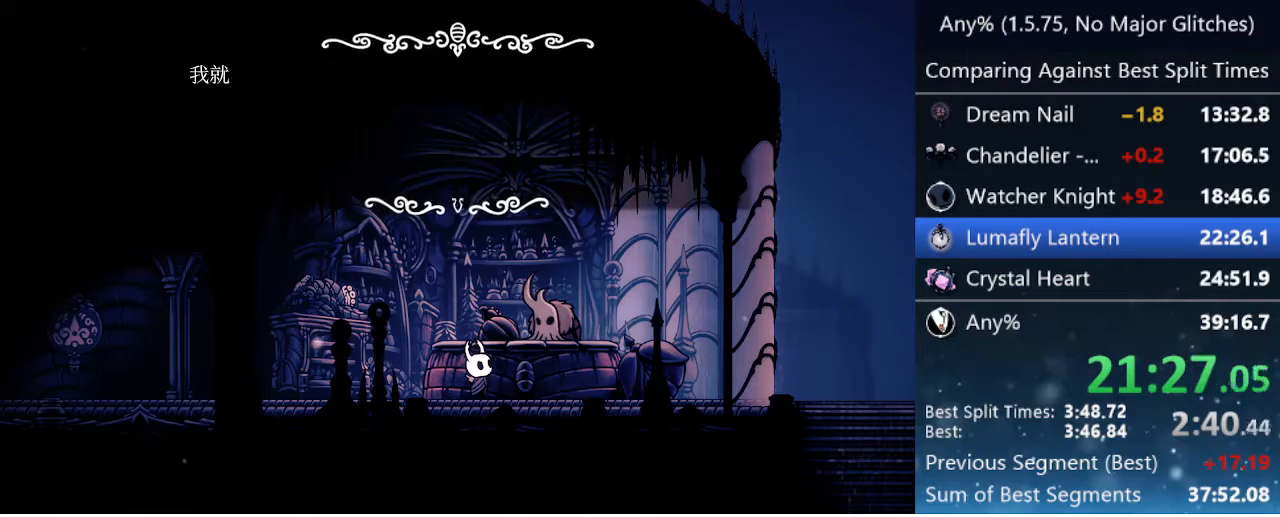
{"keys": ["jump"], "events": [[33, "focus", "down"], [83, "focus", "up"], [83, "jump", "up"], [83, "nail", "up"], [133, "jump", "down"], [183, "nail", "down"], [233, "focus", "down"], [233, "jump", "up"], [283, "focus", "up"], [283, "nail", "up"], [333, "jump", "down"], [383, "focus", "down"], [383, "nail", "down"], [417, "jump", "up"], [467, "focus", "up"], [467, "nail", "up"], [500, "jump", "down"]]}
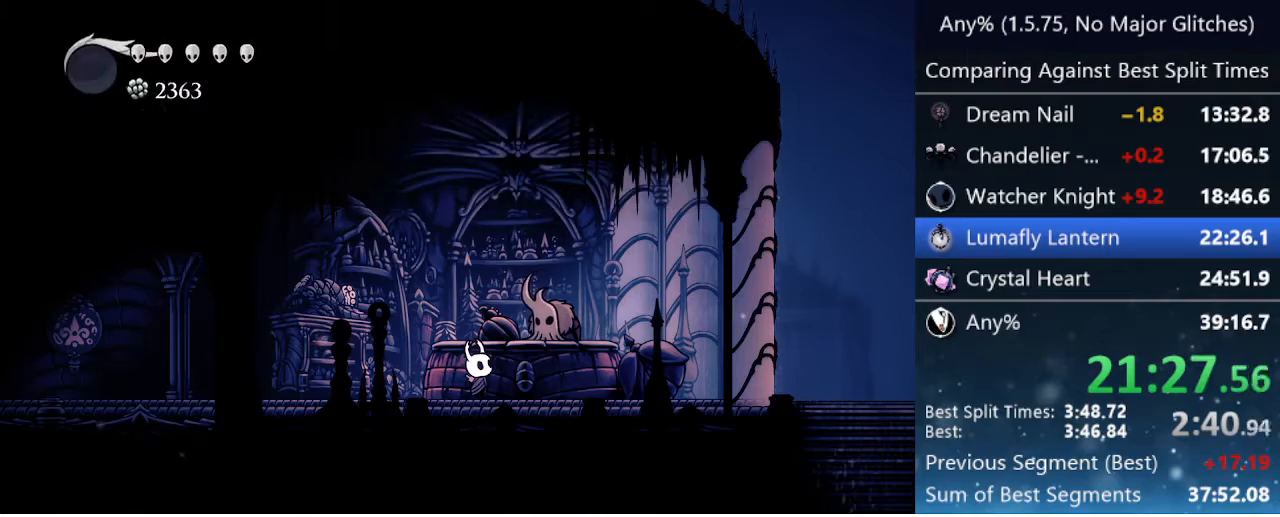
{"keys": [], "events": [[50, "nail", "down"], [100, "focus", "down"], [100, "jump", "up"], [100, "nail", "up"], [150, "focus", "up"], [233, "left", "down"], [283, "jump", "down"], [283, "left", "up"], [333, "jump", "up"]]}
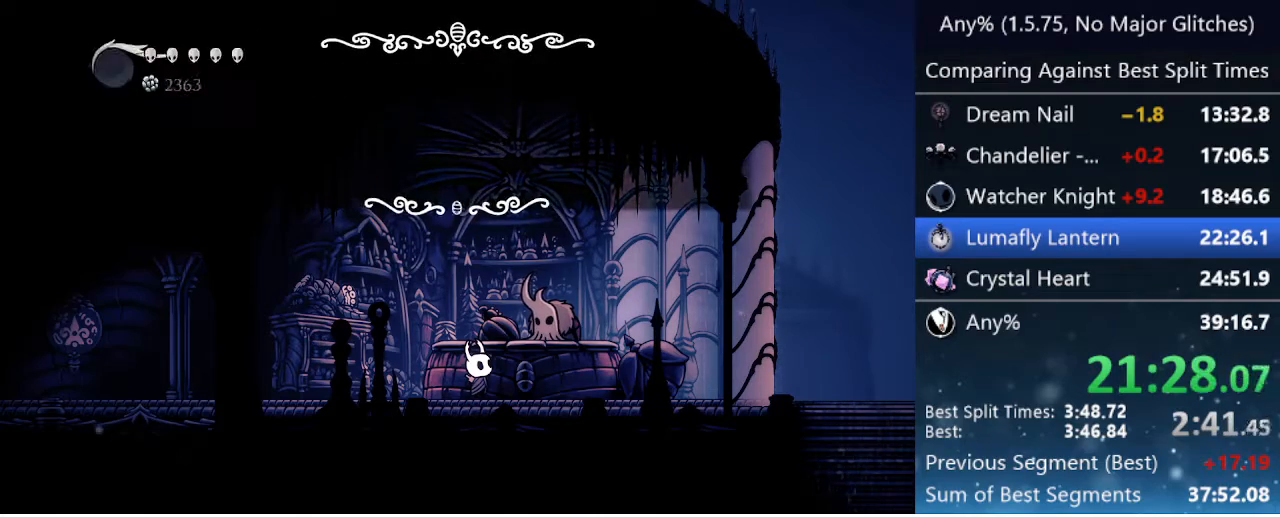
{"keys": ["left"], "events": [[17, "jump", "down"], [17, "nail", "down"], [67, "jump", "up"], [67, "nail", "up"], [167, "jump", "down"], [167, "nail", "down"], [217, "jump", "up"], [217, "nail", "up"], [250, "left", "down"], [350, "dash", "down"], [450, "dash", "up"]]}
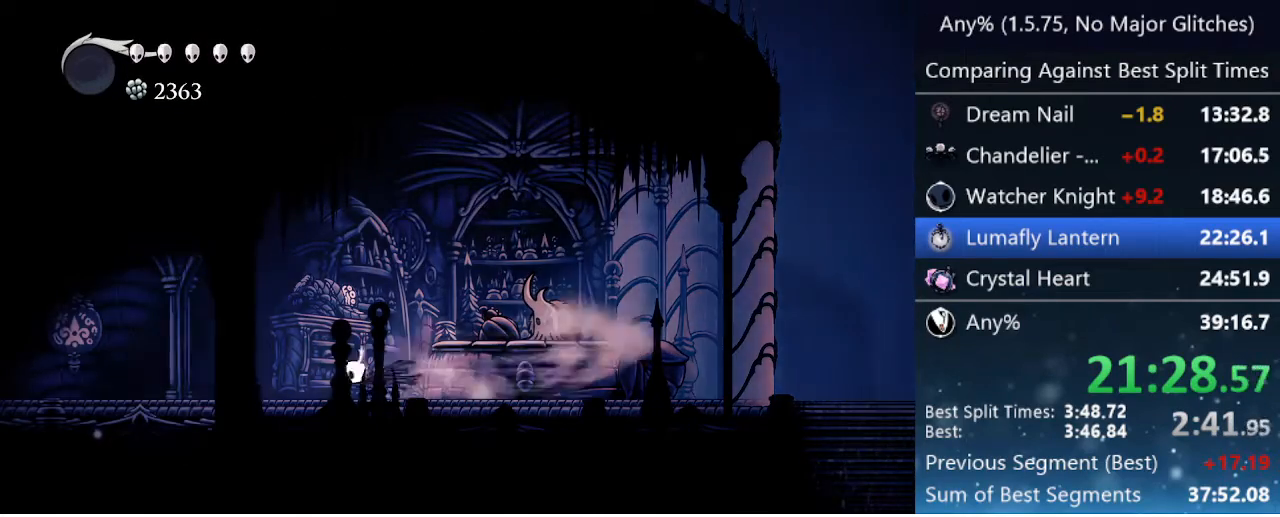
{"keys": ["dash", "left"], "events": [[417, "dash", "down"]]}
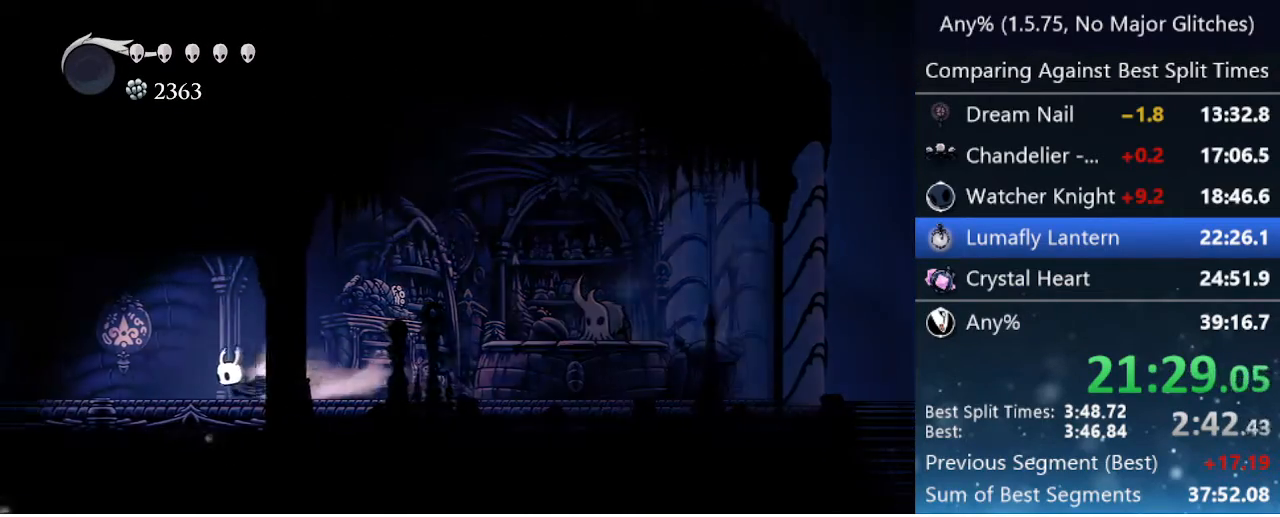
{"keys": ["dash", "left"], "events": [[100, "dash", "up"], [467, "dash", "down"]]}
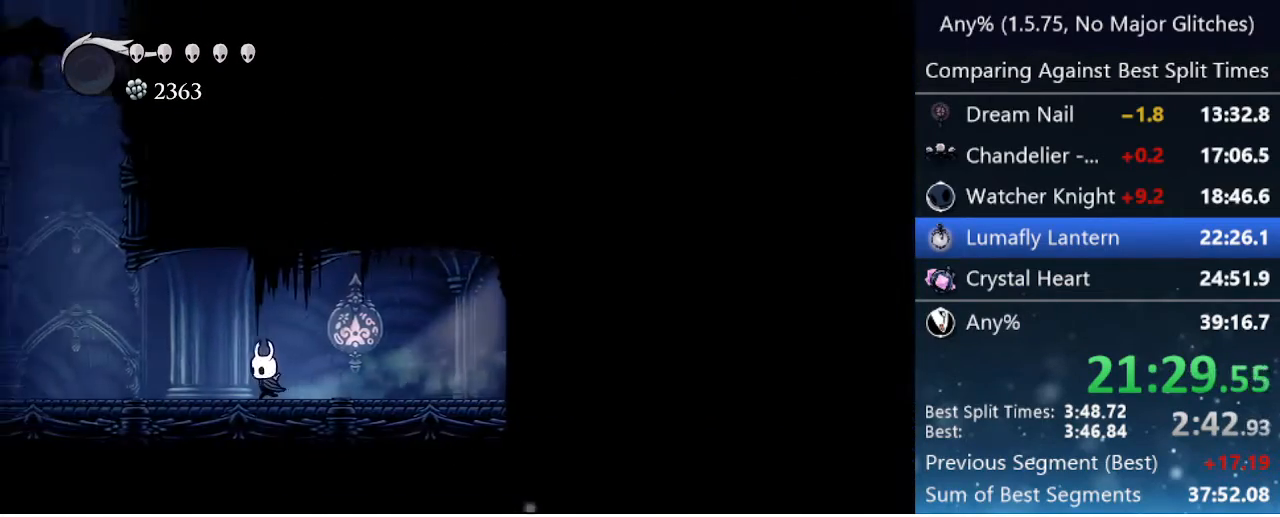
{"keys": ["left"], "events": [[167, "dash", "up"]]}
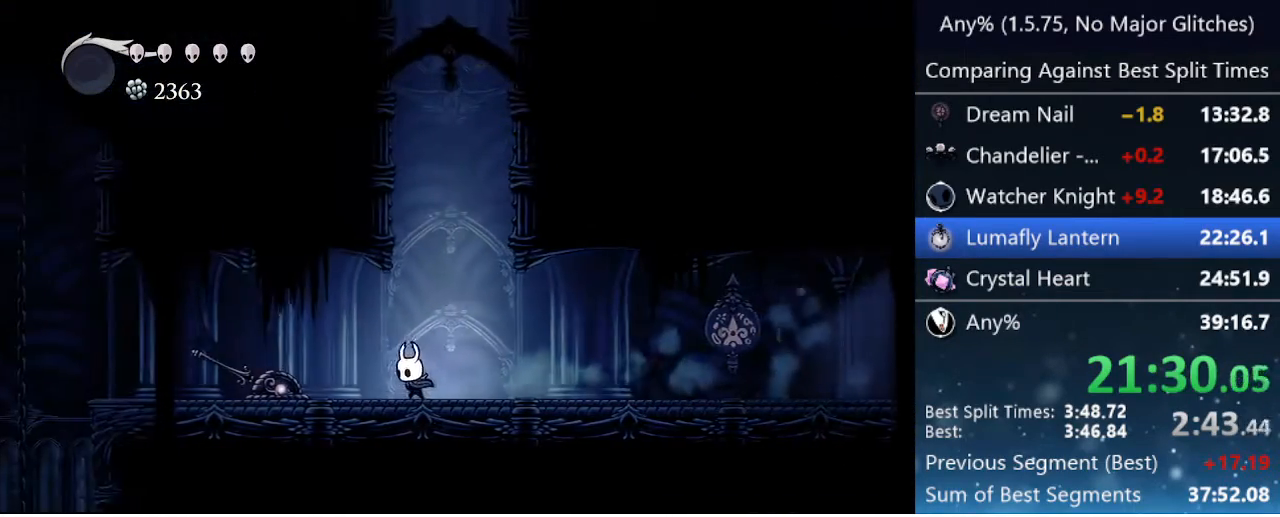
{"keys": ["left"], "events": [[83, "dash", "down"], [317, "dash", "up"]]}
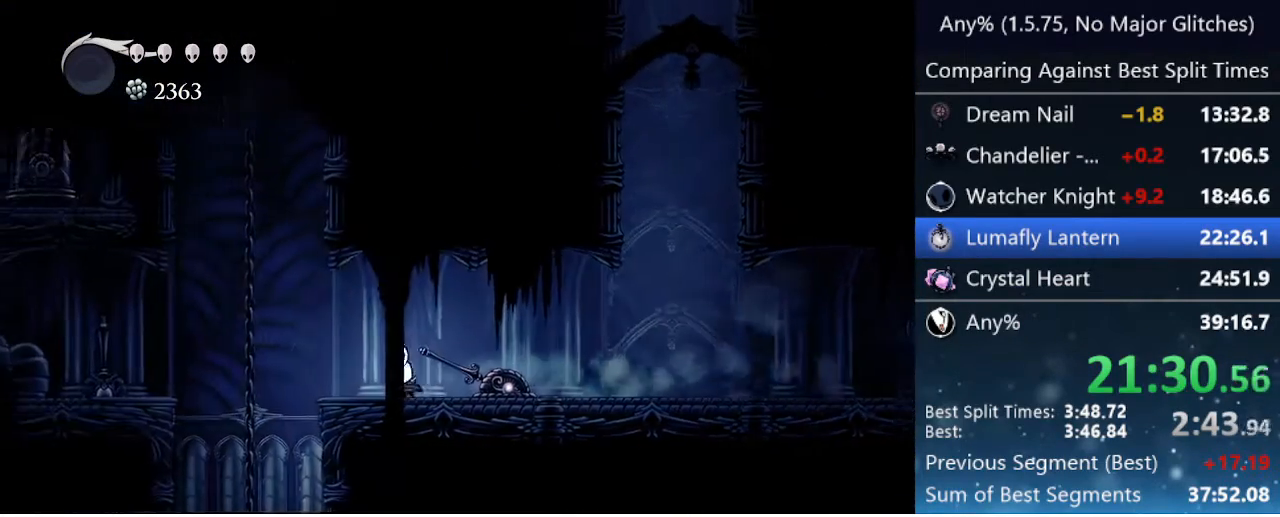
{"keys": [], "events": [[17, "jump", "down"], [150, "jump", "up"], [433, "left", "up"]]}
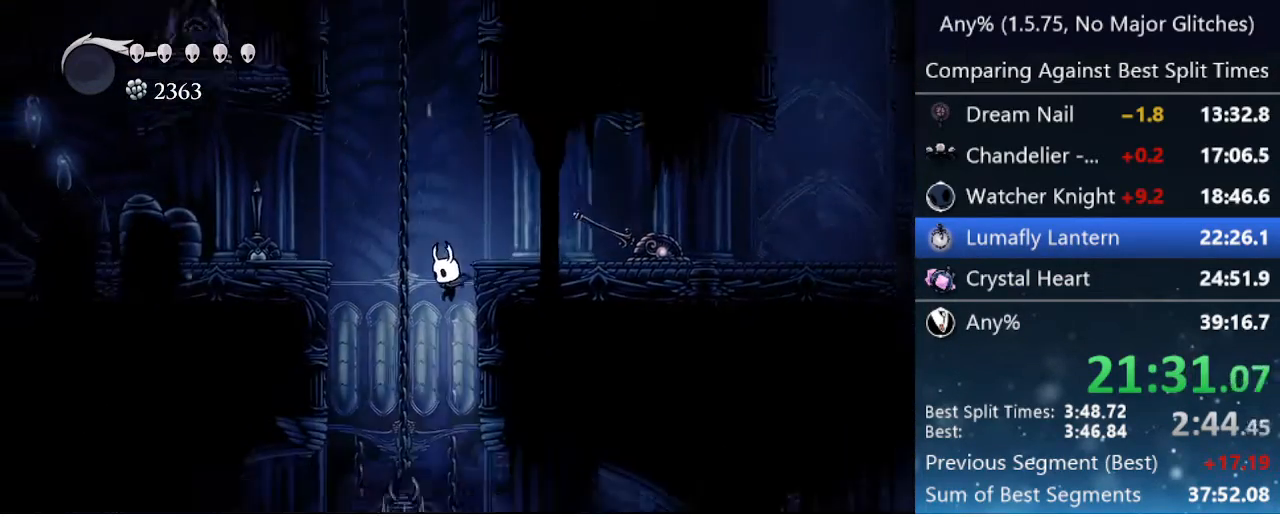
{"keys": ["right"], "events": [[67, "right", "down"]]}
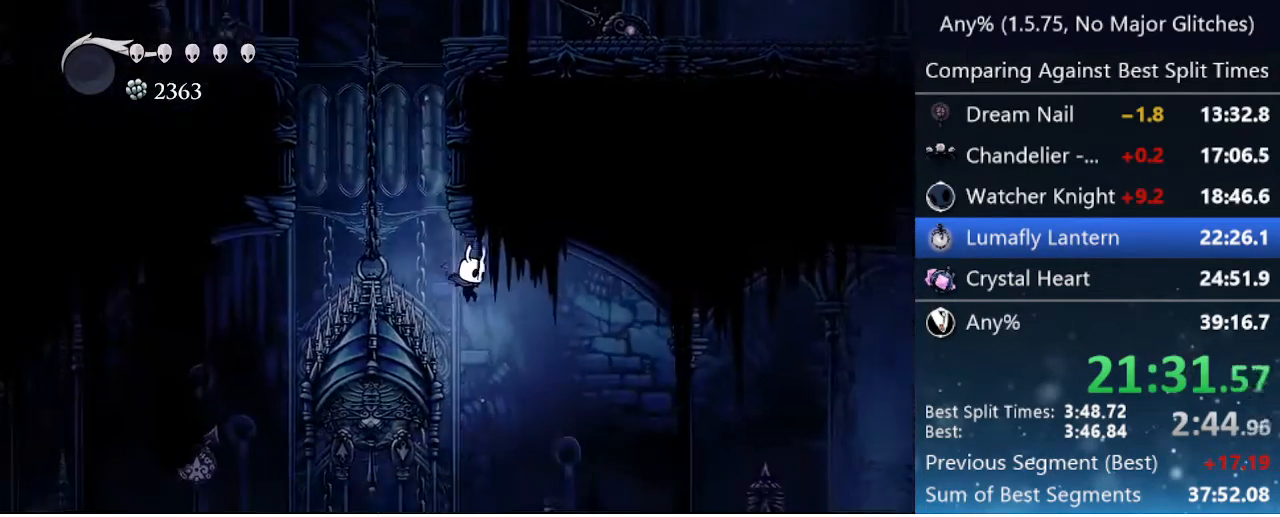
{"keys": ["right"], "events": [[283, "dash", "down"], [467, "dash", "up"]]}
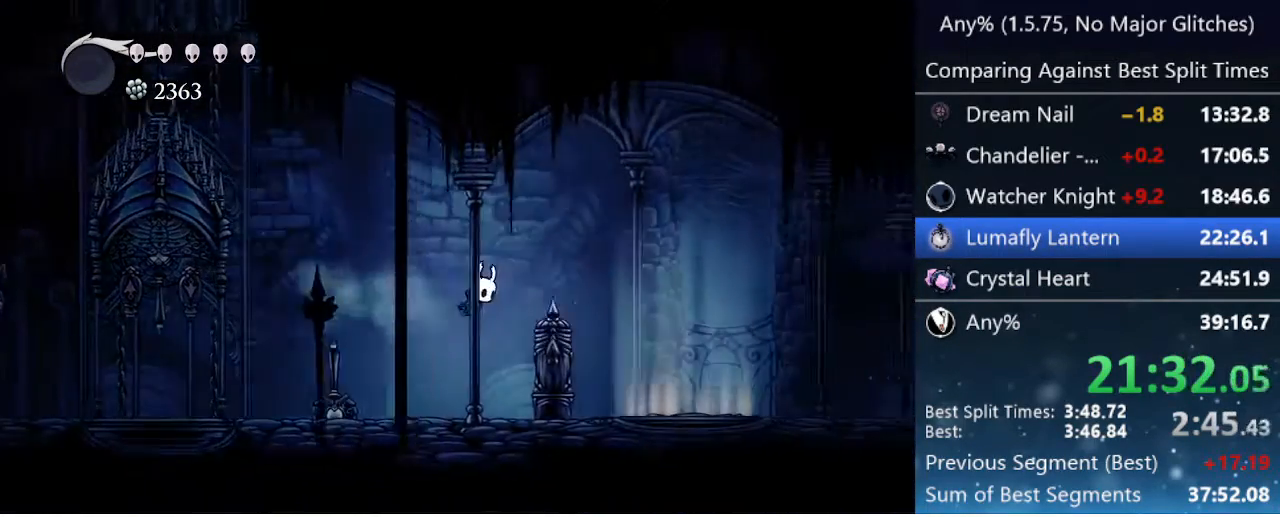
{"keys": ["dash", "right"], "events": [[383, "dash", "down"]]}
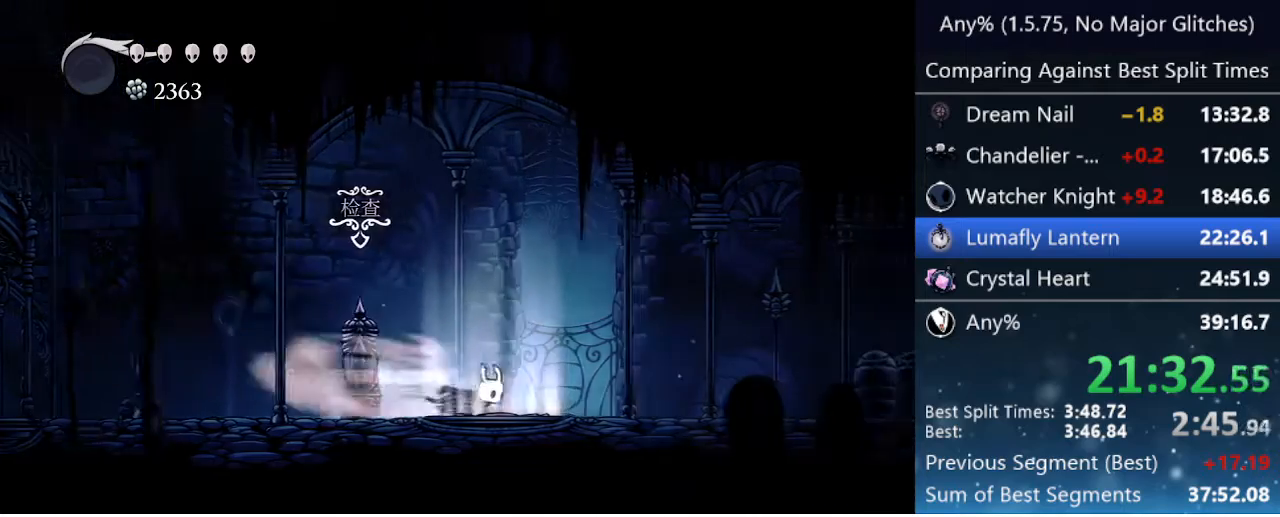
{"keys": ["dash", "right"], "events": [[117, "dash", "up"], [450, "dash", "down"]]}
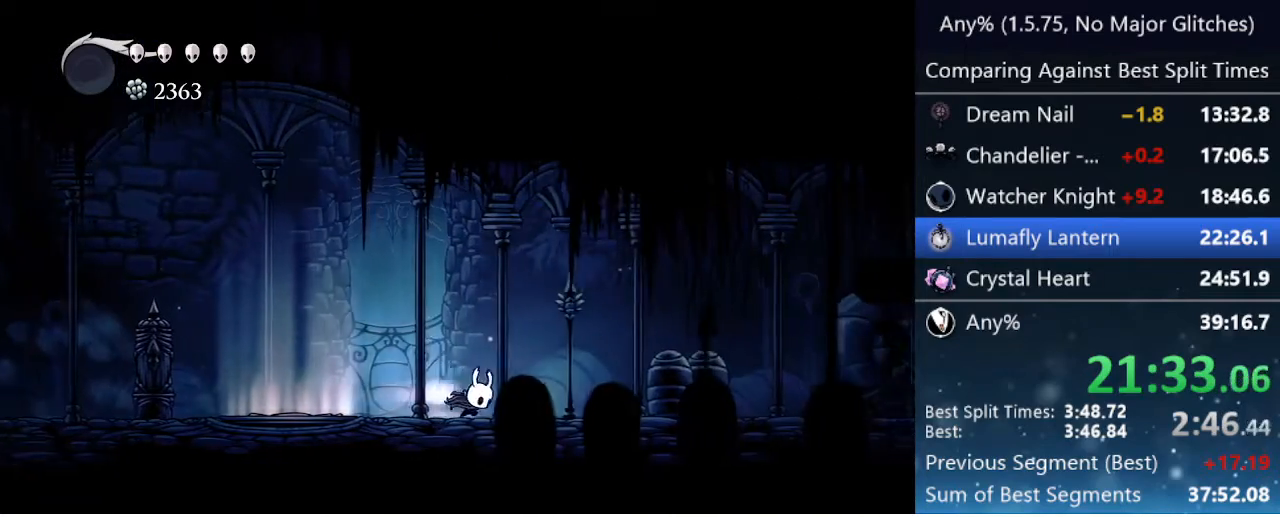
{"keys": ["right"], "events": [[233, "dash", "up"]]}